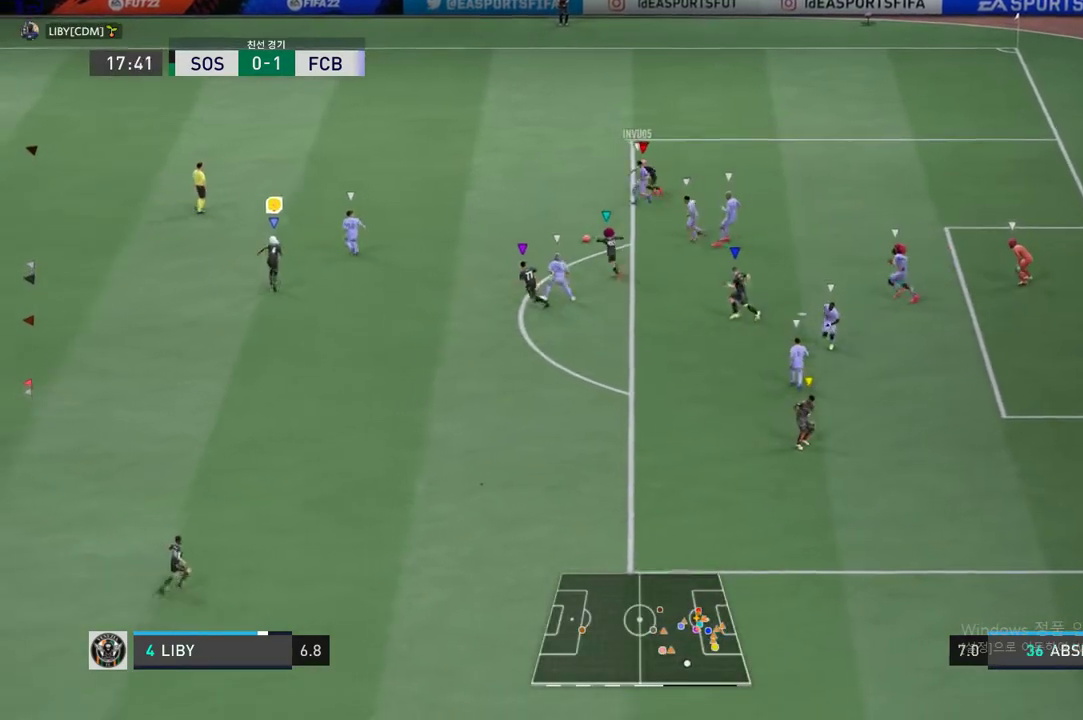
Gameplay with a controller (Xbox layout); each line is a JSON object with the inputs held at the frame after it. "events" lists button and stick changes between this image and that frame as [ms after this image, input, new state], when the widget could be followed in between. Not read: L3 R3 right_stick.
{"buttons": ["R2"], "left_stick": "down", "events": [[150, "R2", "down"], [284, "left_stick", "center"], [334, "R2", "up"], [418, "left_stick", "down"], [435, "R2", "down"]]}
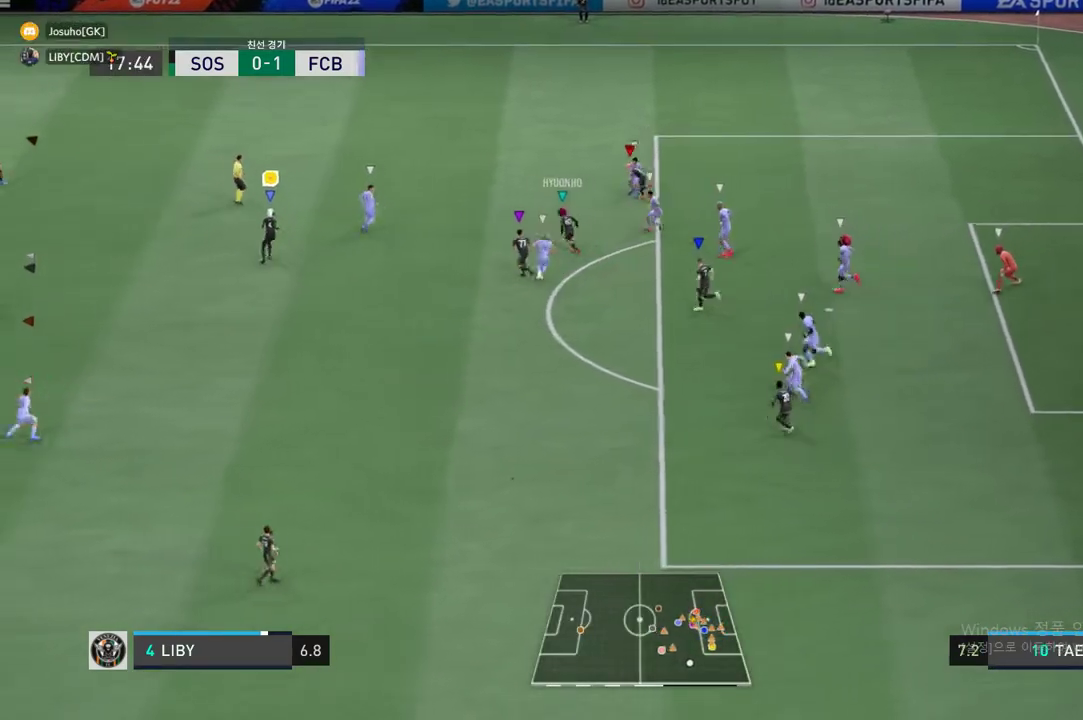
{"buttons": [], "left_stick": "down"}
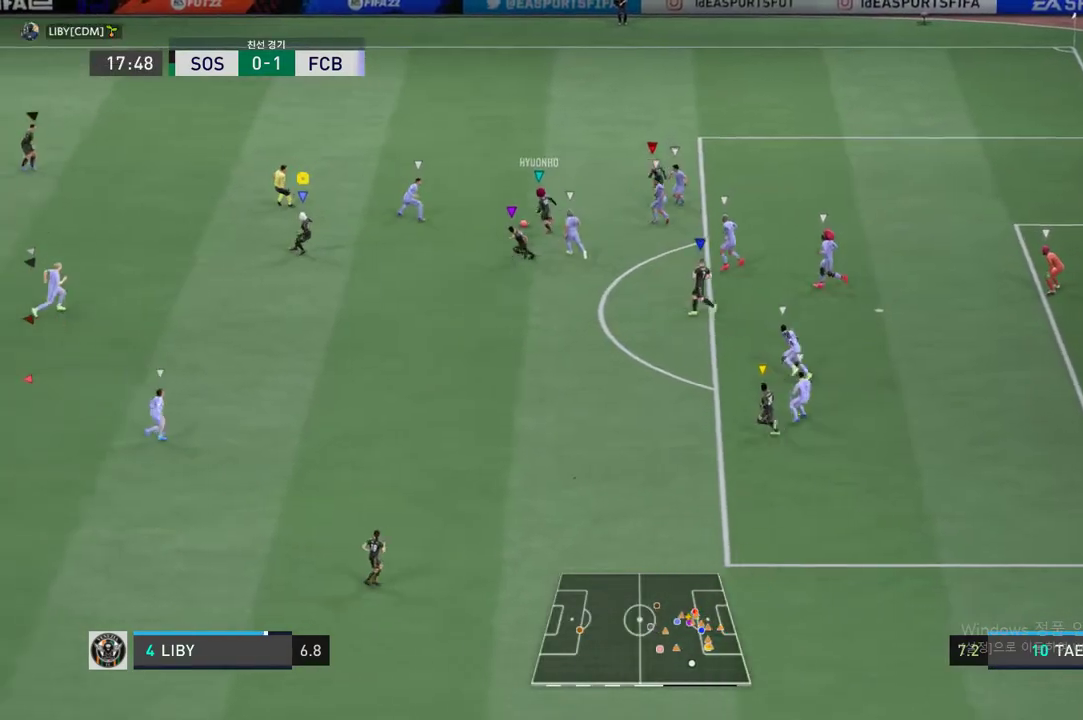
{"buttons": [], "left_stick": "down", "events": []}
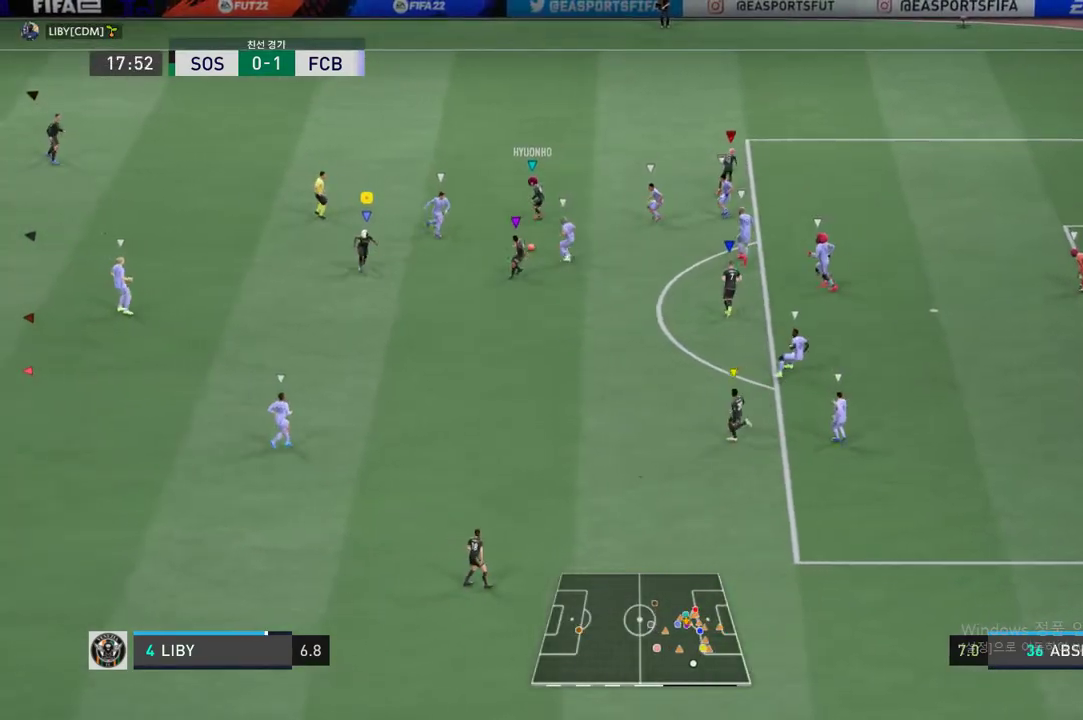
{"buttons": ["R2"], "left_stick": "down", "events": [[284, "R2", "down"]]}
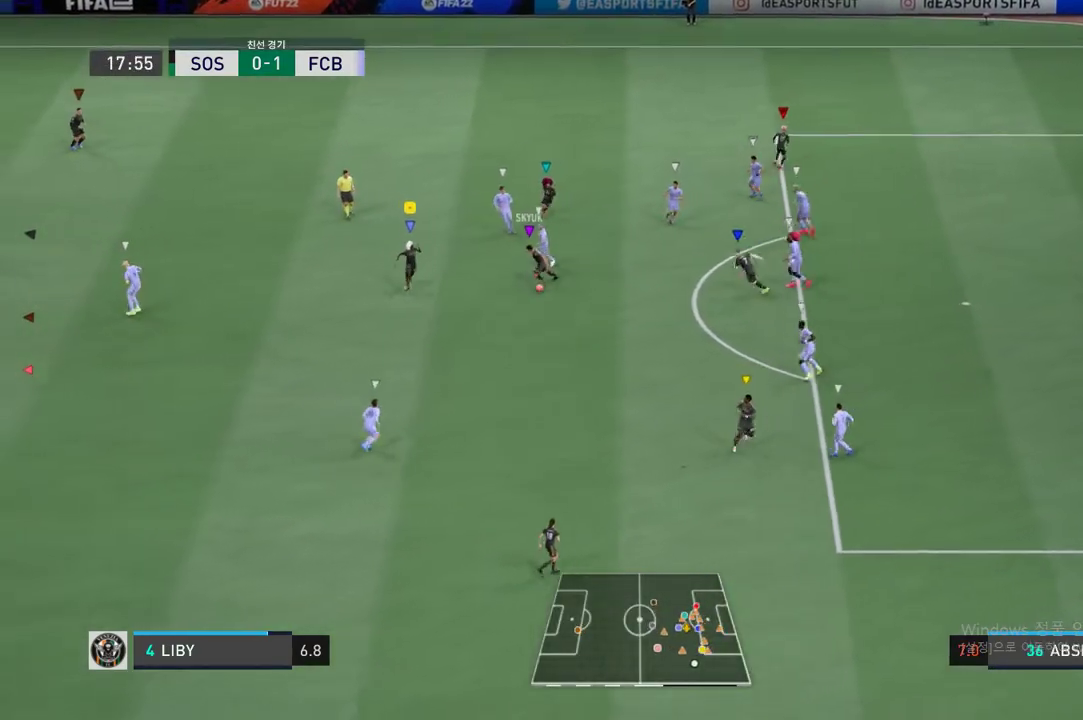
{"buttons": [], "left_stick": "center", "events": [[468, "R2", "up"], [468, "left_stick", "center"]]}
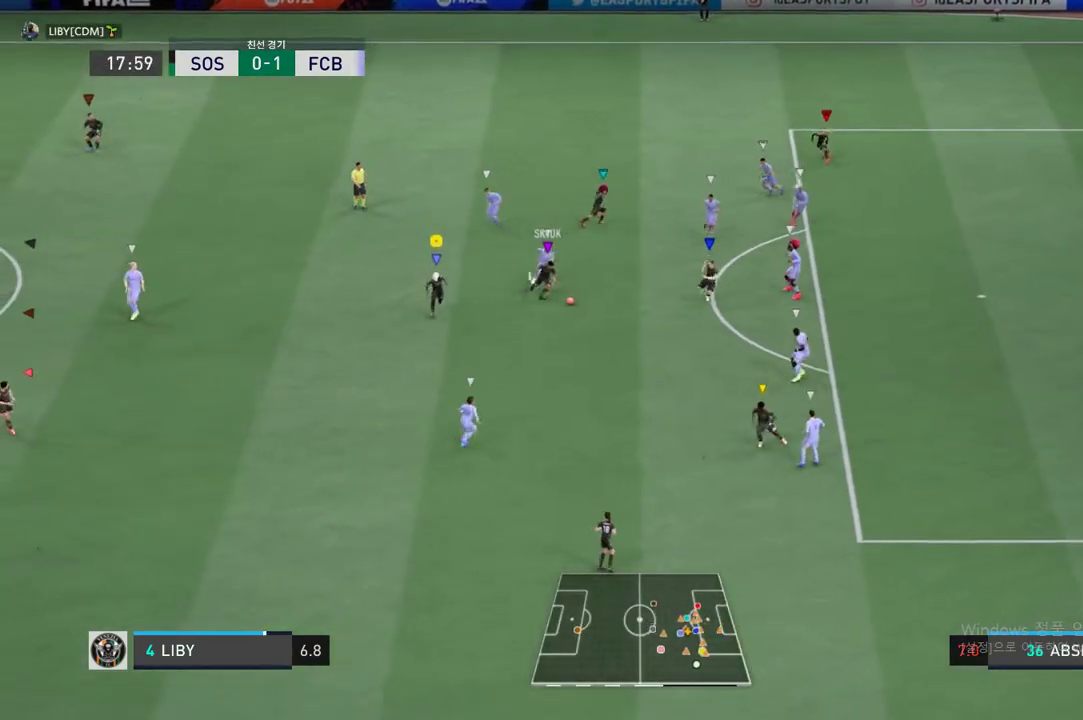
{"buttons": [], "left_stick": "down", "events": [[117, "left_stick", "down"]]}
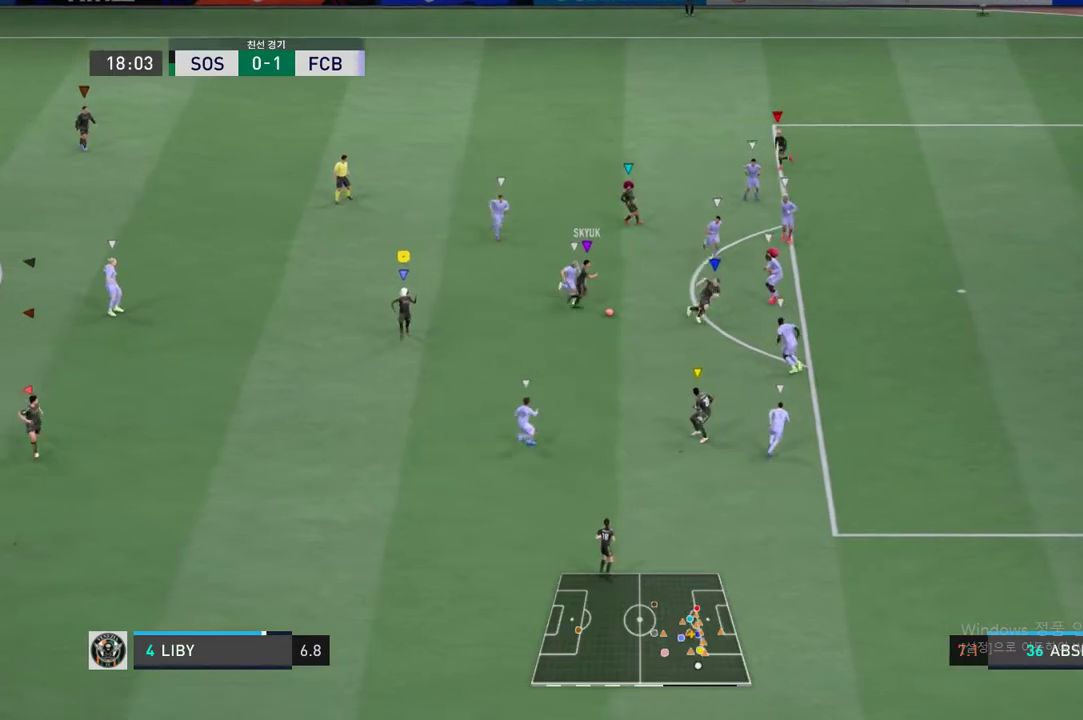
{"buttons": [], "left_stick": "center", "events": [[368, "left_stick", "center"]]}
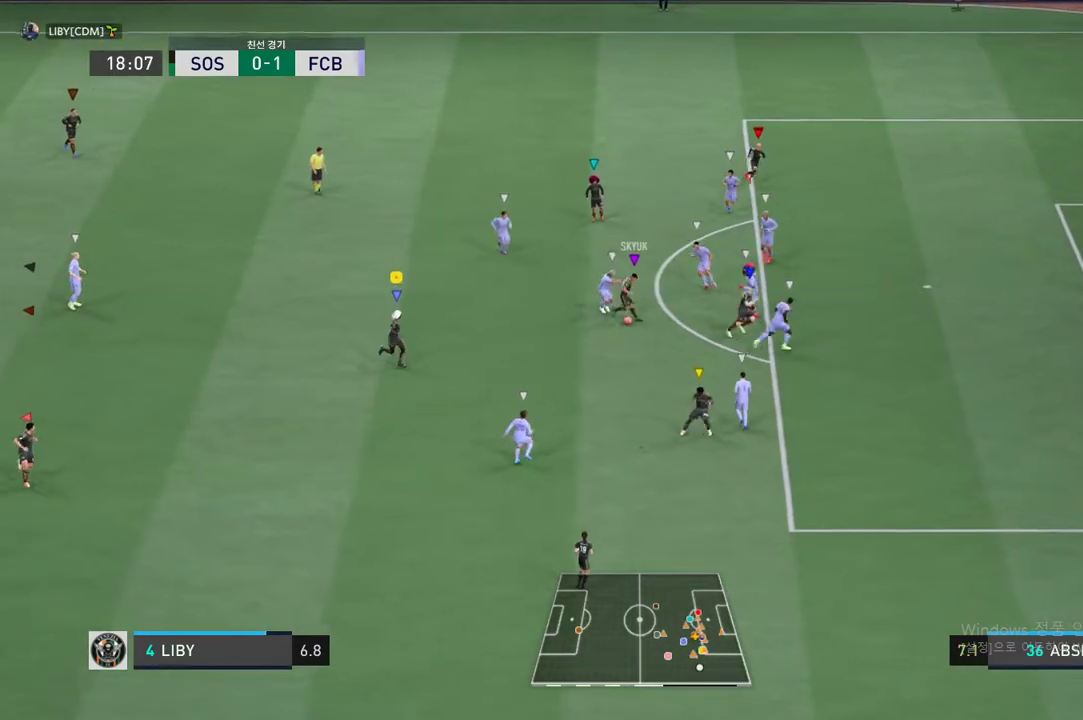
{"buttons": [], "left_stick": "up-right", "events": [[33, "left_stick", "up-right"]]}
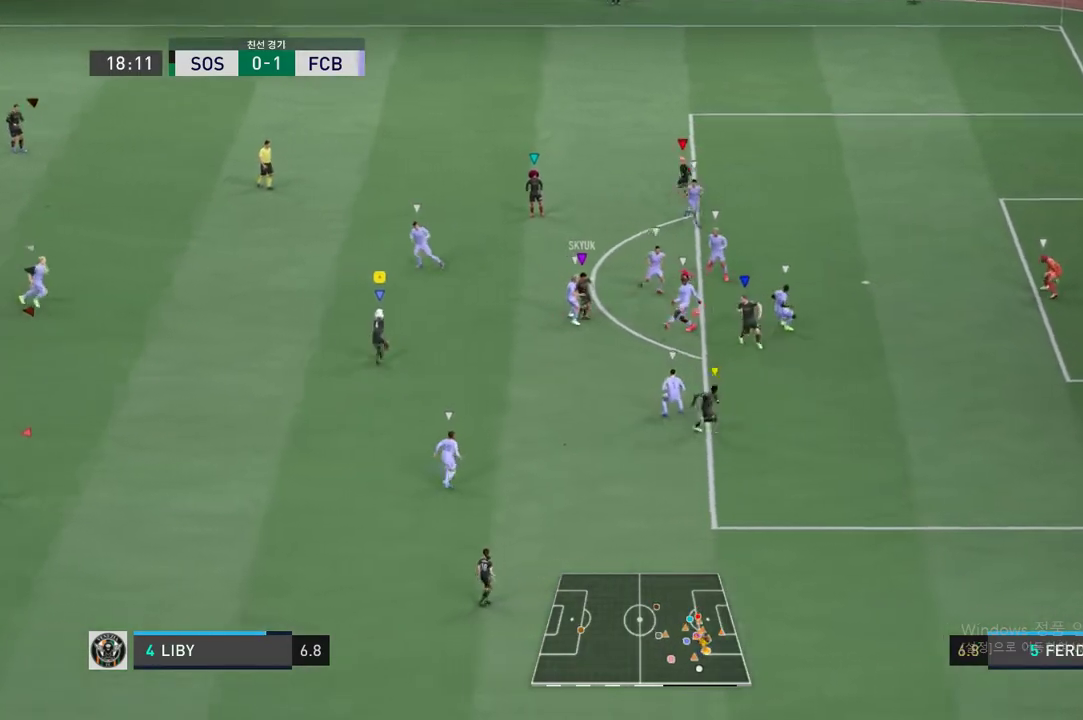
{"buttons": [], "left_stick": "right", "events": [[201, "left_stick", "right"]]}
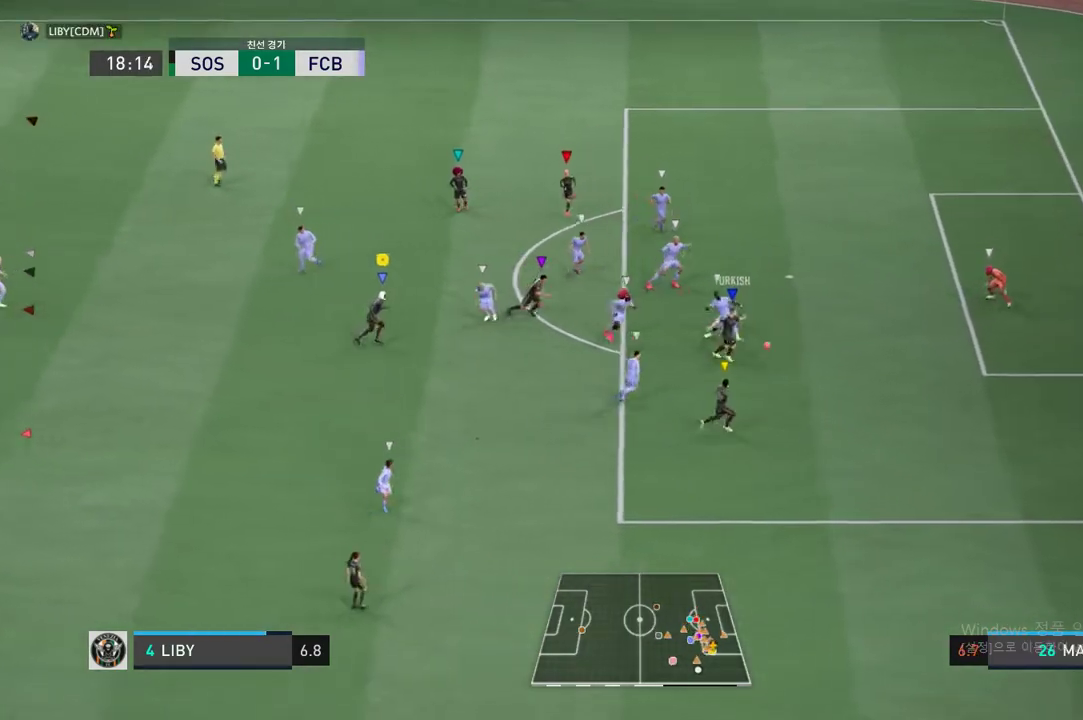
{"buttons": [], "left_stick": "center", "events": [[334, "left_stick", "center"]]}
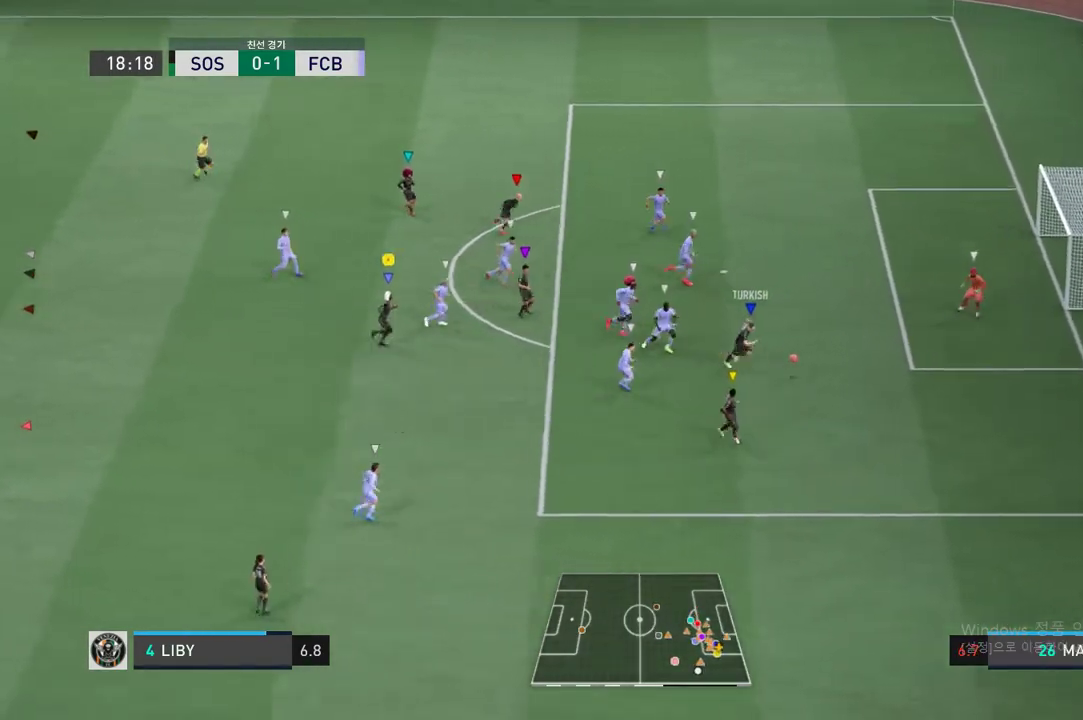
{"buttons": ["R2"], "left_stick": "center", "events": [[151, "R2", "down"]]}
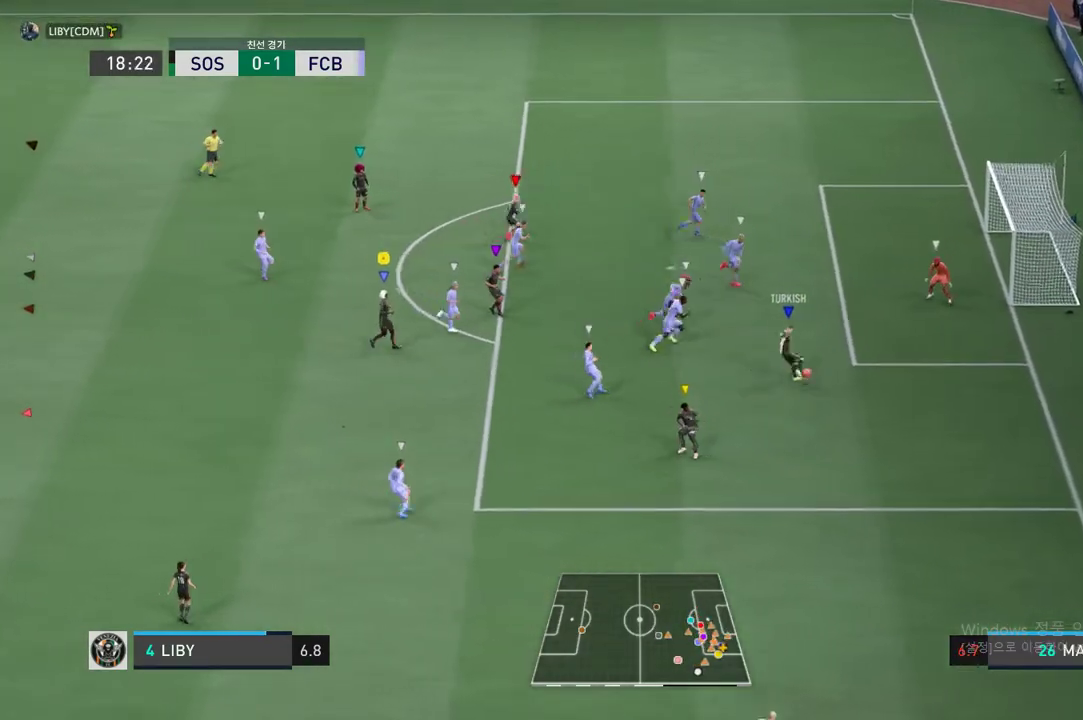
{"buttons": [], "left_stick": "center", "events": [[83, "R2", "up"], [317, "R2", "down"], [367, "R2", "up"]]}
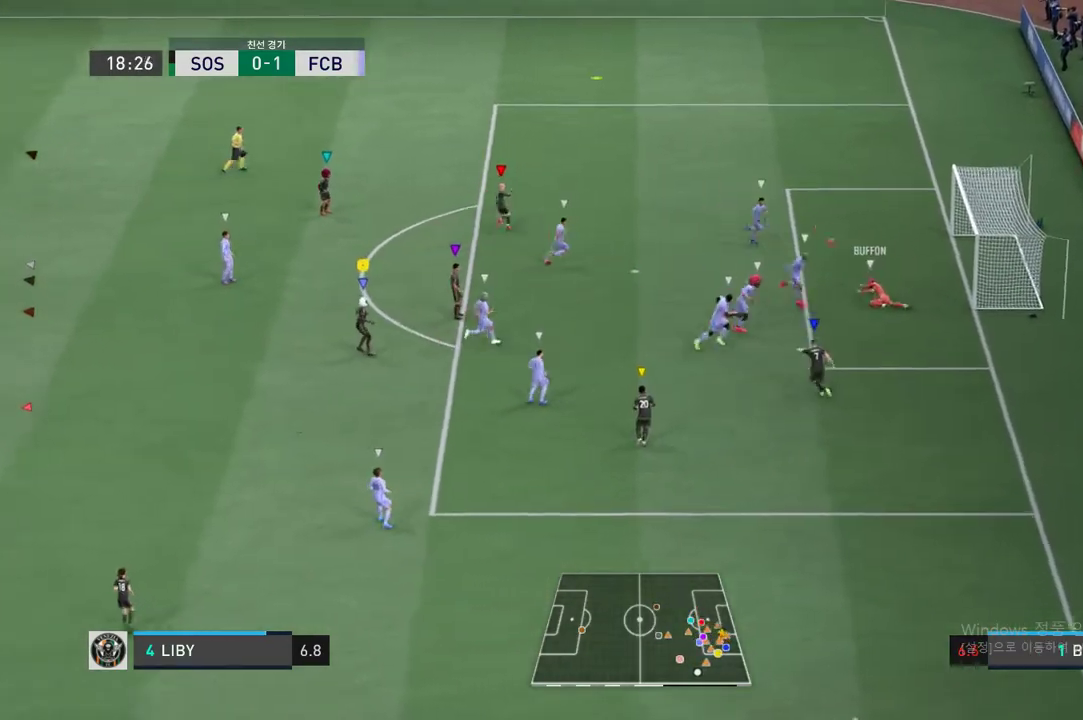
{"buttons": [], "left_stick": "center", "events": []}
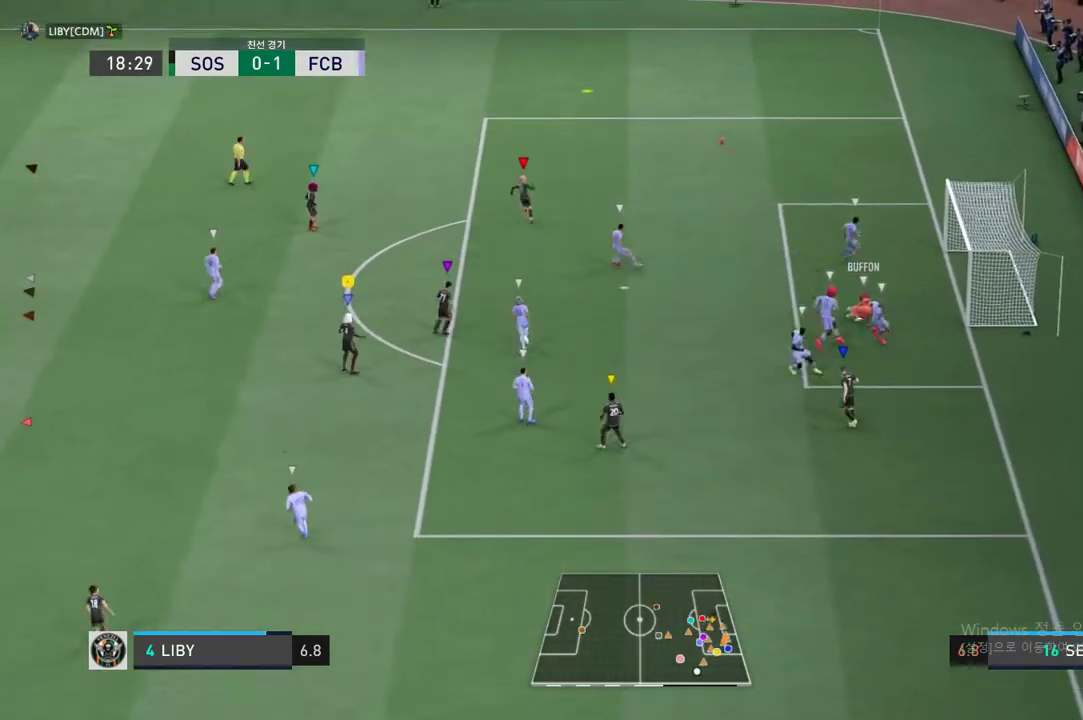
{"buttons": ["R2"], "left_stick": "up", "events": [[17, "R2", "down"], [17, "left_stick", "up-right"], [501, "left_stick", "up"]]}
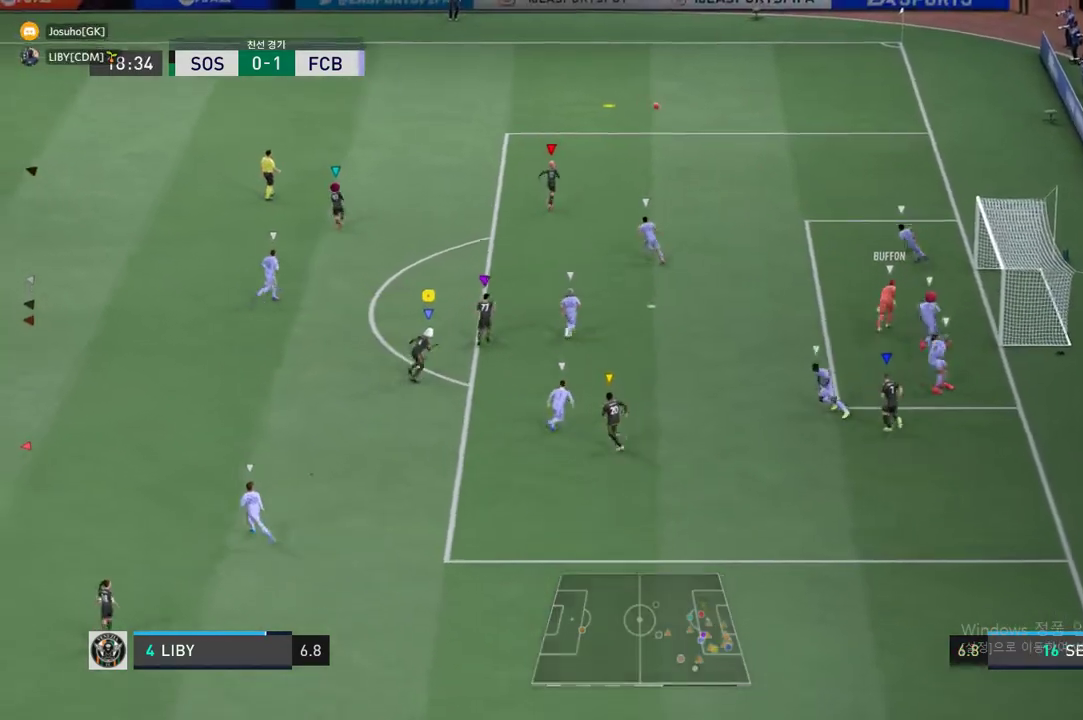
{"buttons": ["R2"], "left_stick": "up-left", "events": [[101, "R2", "up"], [167, "R2", "down"], [468, "left_stick", "up-left"]]}
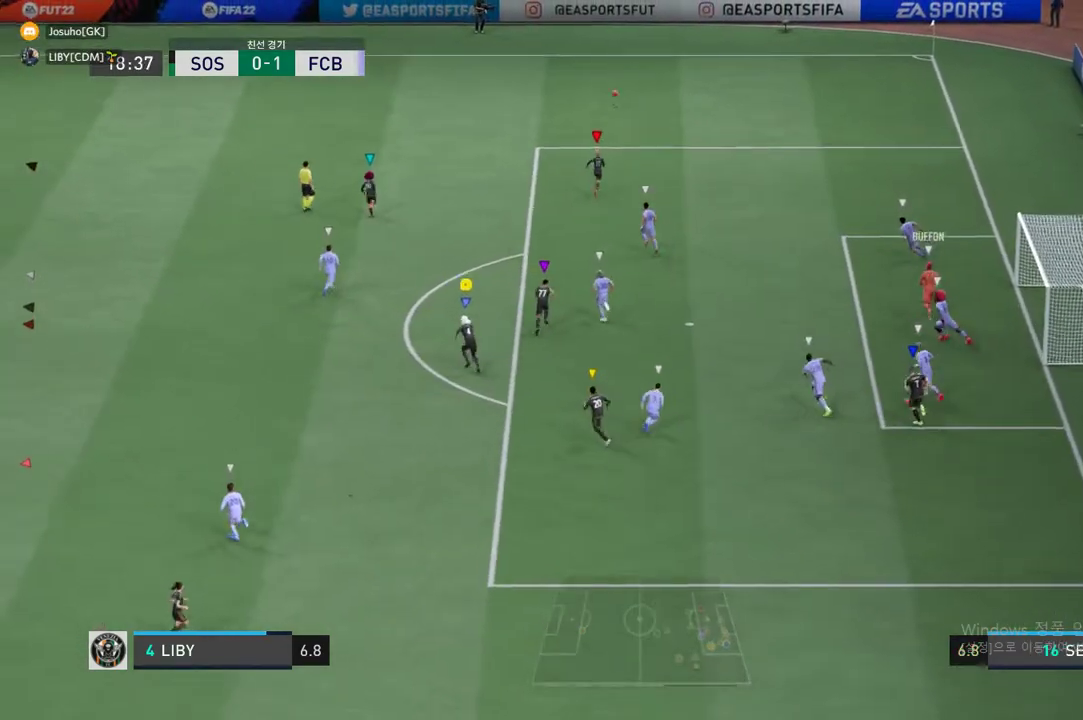
{"buttons": ["R2"], "left_stick": "up-left", "events": []}
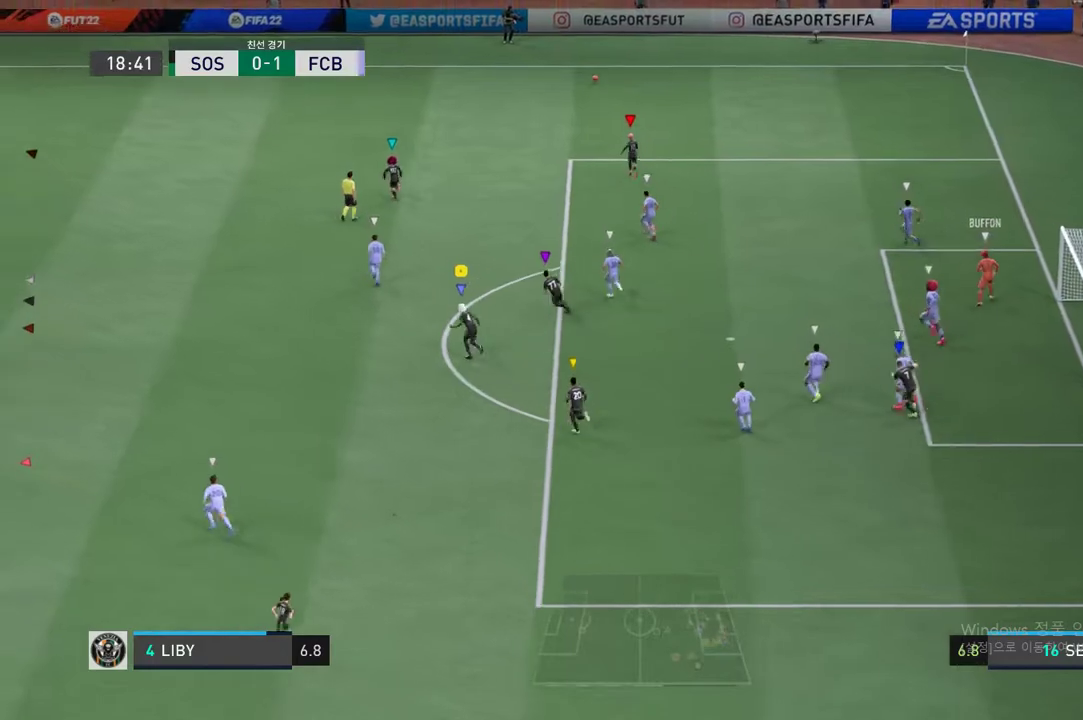
{"buttons": ["A"], "left_stick": "center", "events": [[17, "R2", "up"], [268, "A", "down"], [351, "left_stick", "center"], [385, "A", "up"], [485, "A", "down"]]}
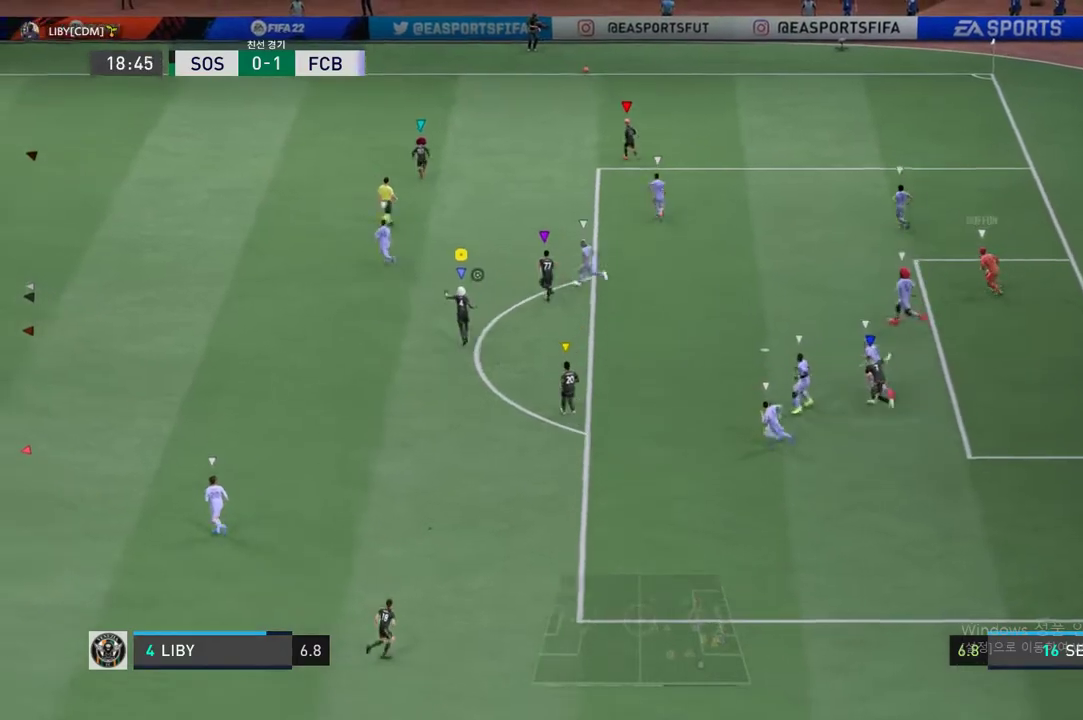
{"buttons": [], "left_stick": "up-left", "events": [[117, "A", "up"], [217, "left_stick", "up-left"], [251, "A", "down"], [351, "A", "up"], [401, "R2", "down"], [485, "R2", "up"]]}
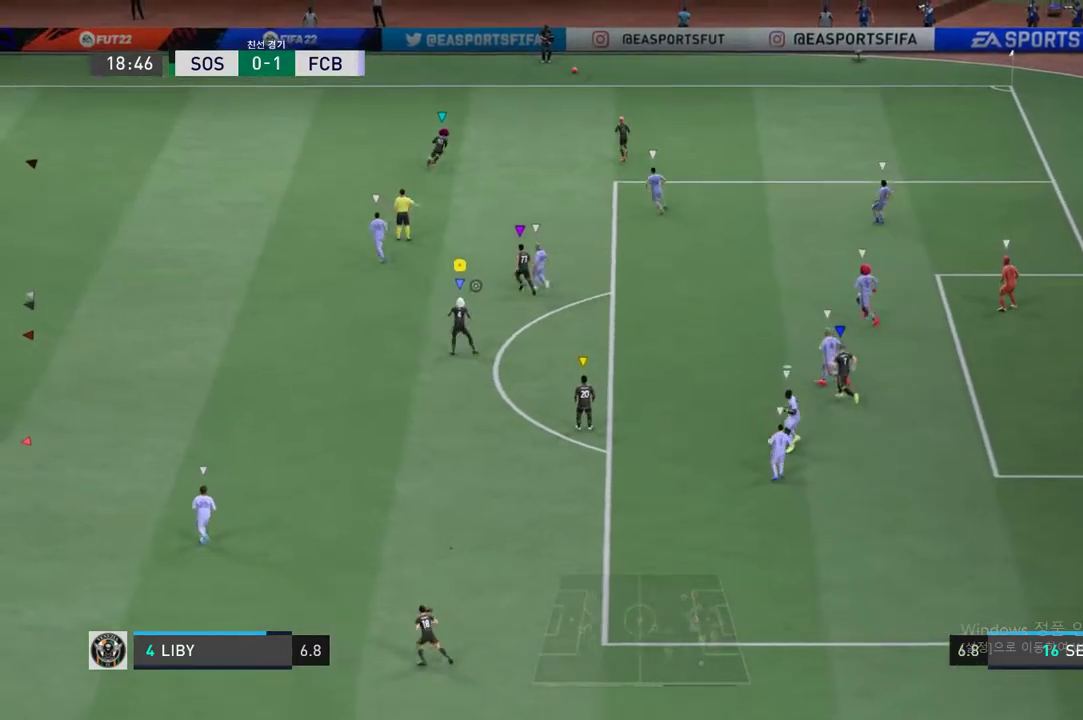
{"buttons": ["A"], "left_stick": "center", "events": [[50, "left_stick", "center"], [184, "A", "down"], [268, "A", "up"], [435, "A", "down"]]}
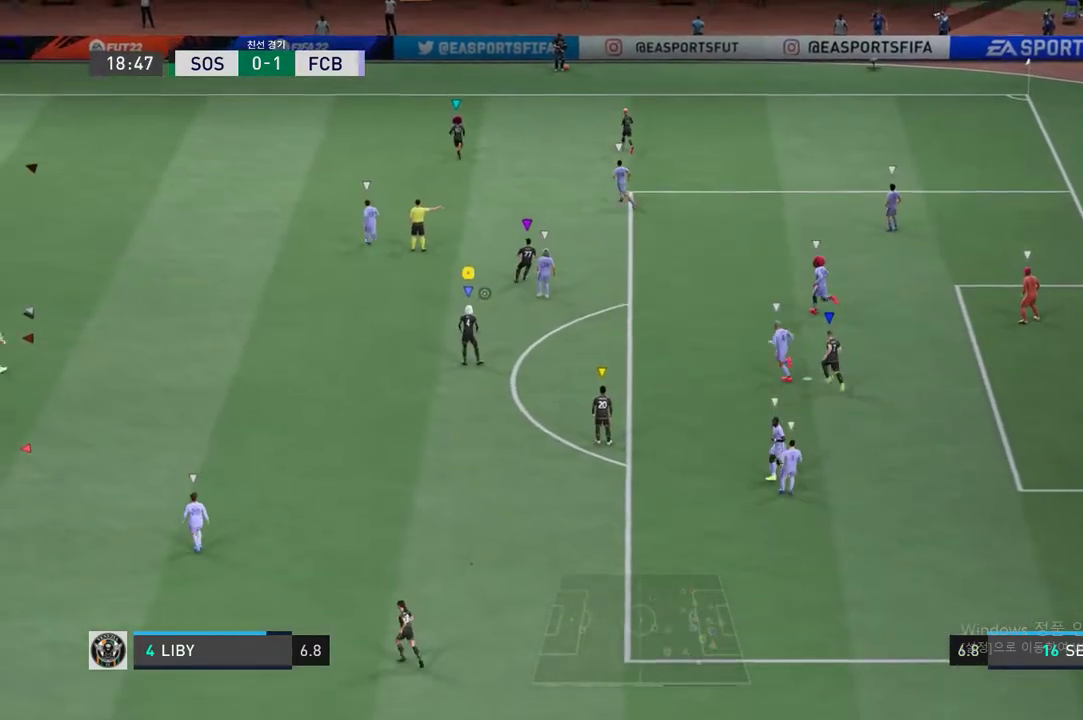
{"buttons": [], "left_stick": "center", "events": [[33, "A", "up"], [100, "A", "down"], [217, "A", "up"], [217, "left_stick", "up-left"], [484, "left_stick", "center"]]}
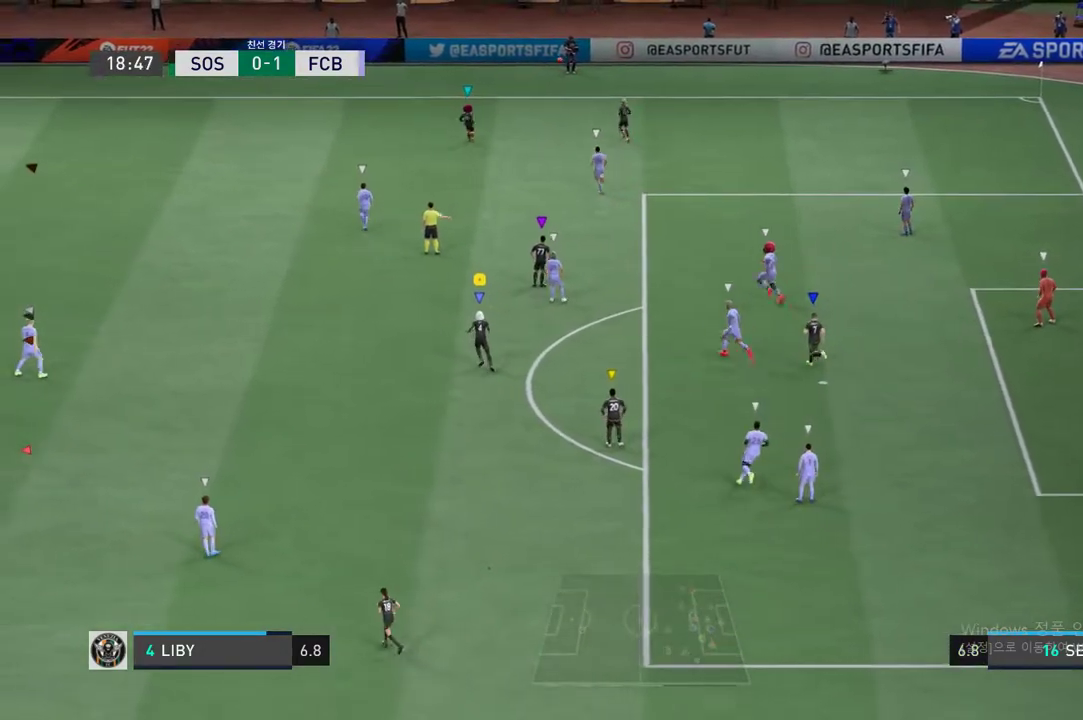
{"buttons": [], "left_stick": "up-left", "events": [[284, "left_stick", "up-left"]]}
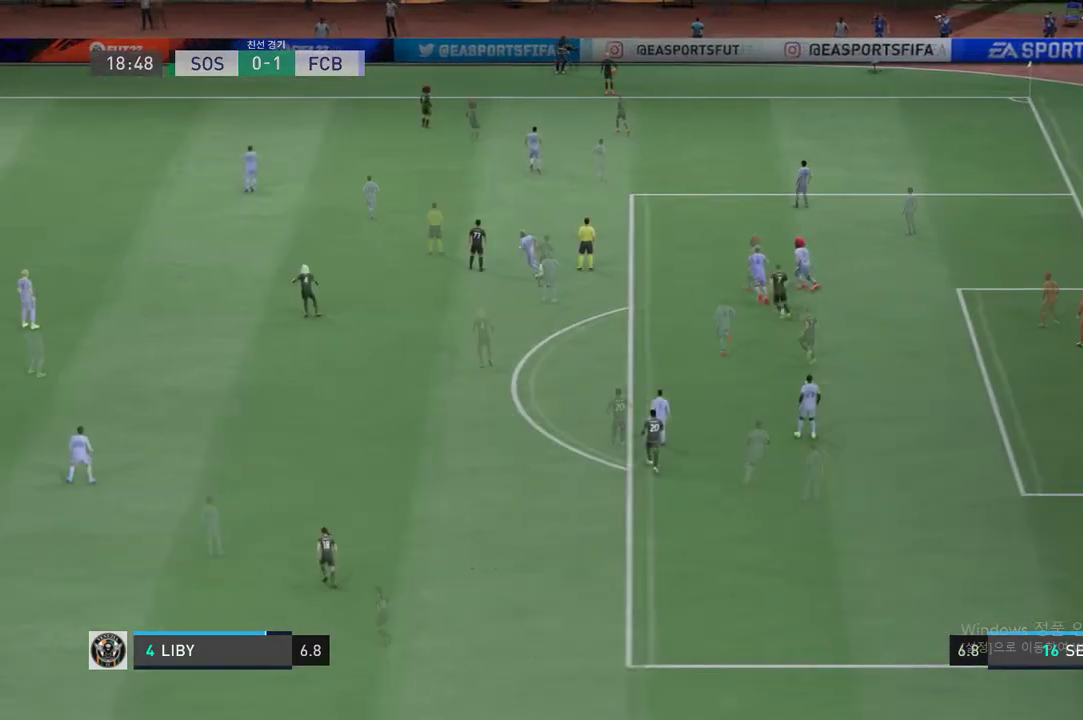
{"buttons": [], "left_stick": "up", "events": [[100, "left_stick", "center"], [418, "left_stick", "up"]]}
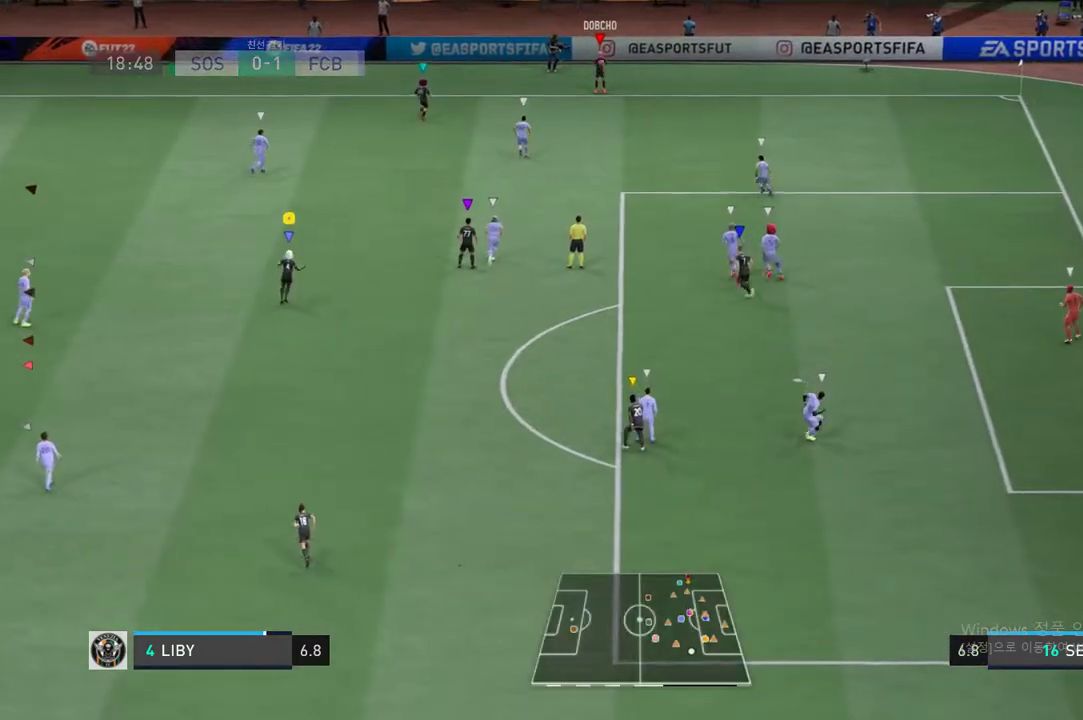
{"buttons": [], "left_stick": "up", "events": []}
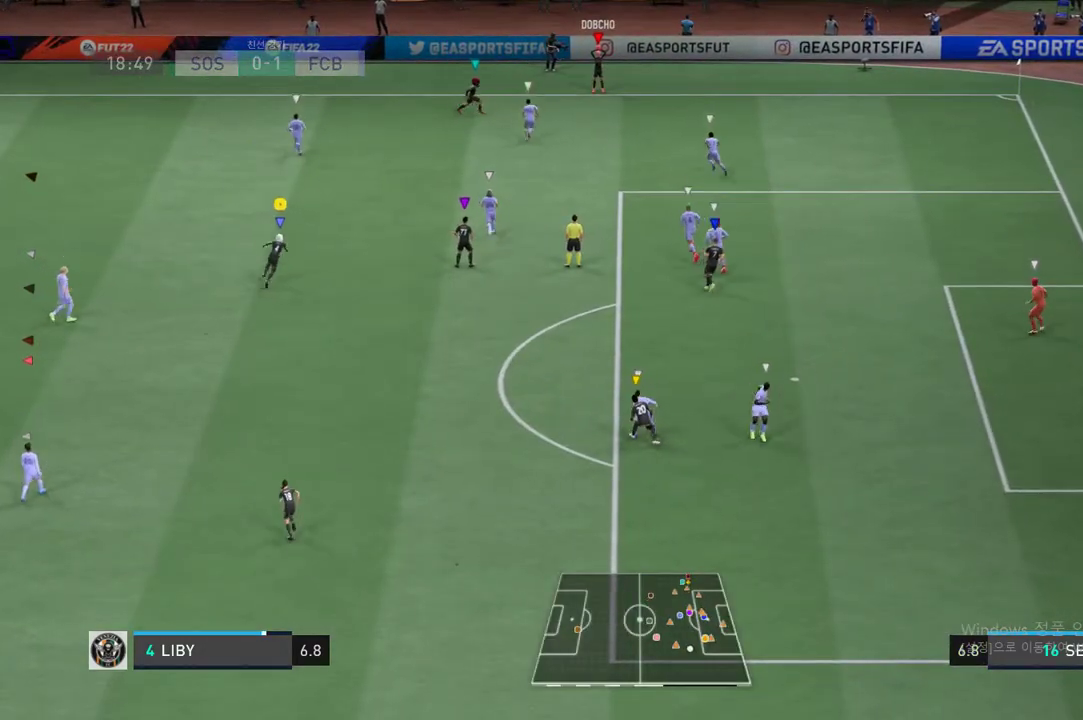
{"buttons": ["R2"], "left_stick": "up", "events": [[133, "R2", "down"]]}
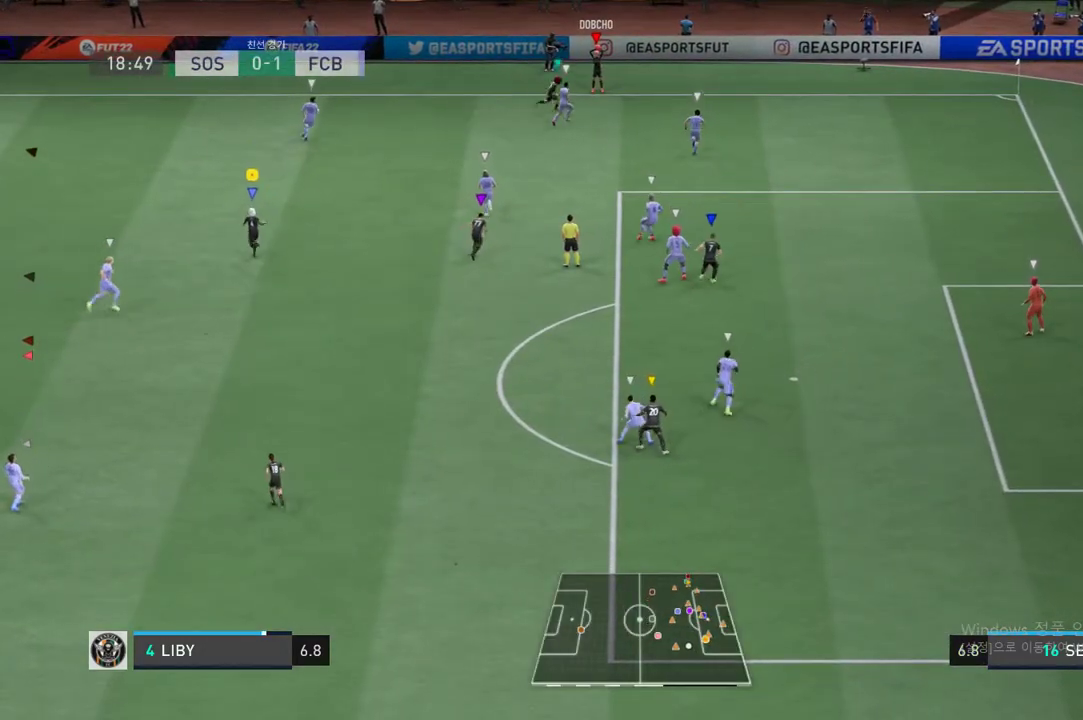
{"buttons": ["R2"], "left_stick": "up", "events": []}
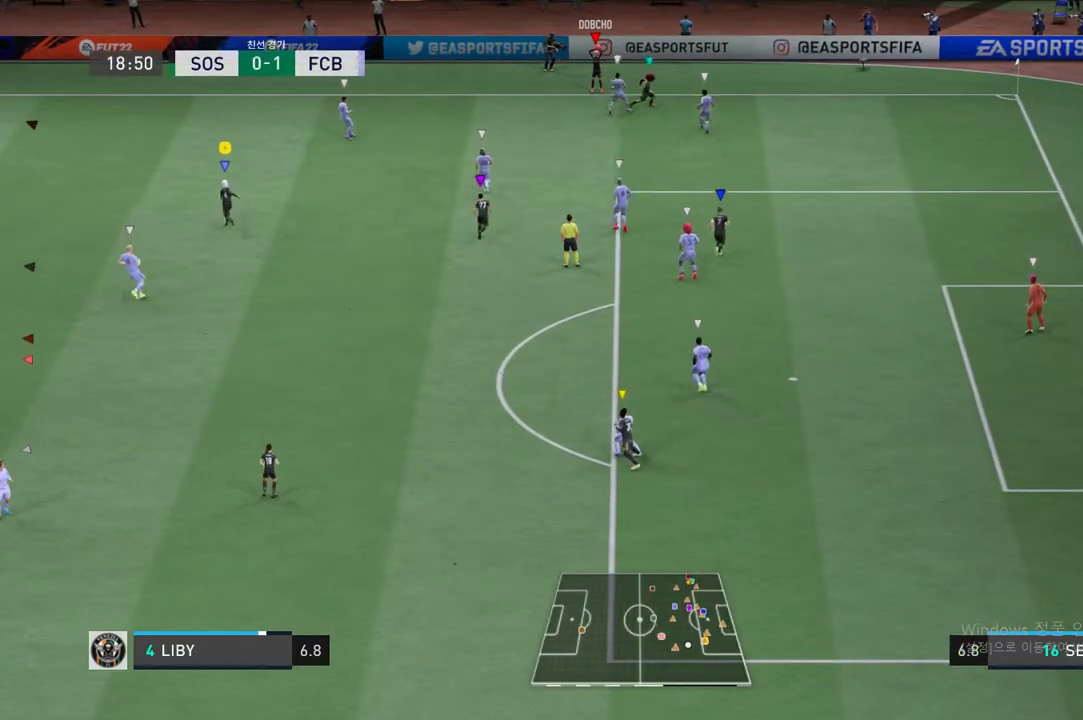
{"buttons": ["R2"], "left_stick": "up-right", "events": [[100, "left_stick", "up-right"]]}
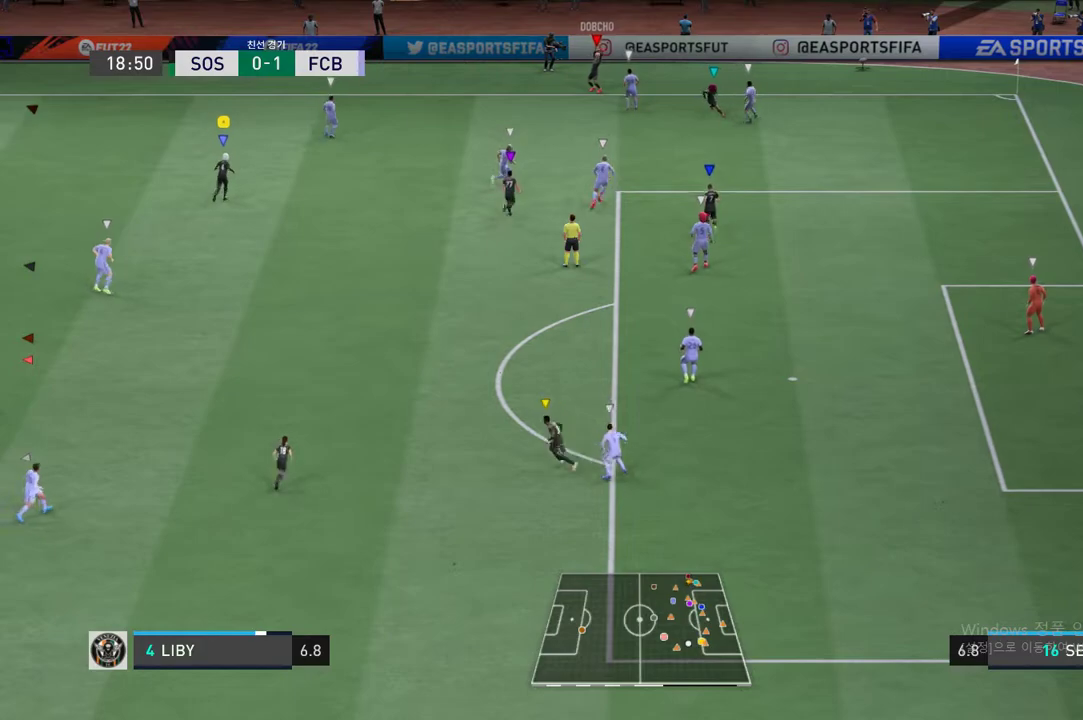
{"buttons": ["R2"], "left_stick": "up-right", "events": []}
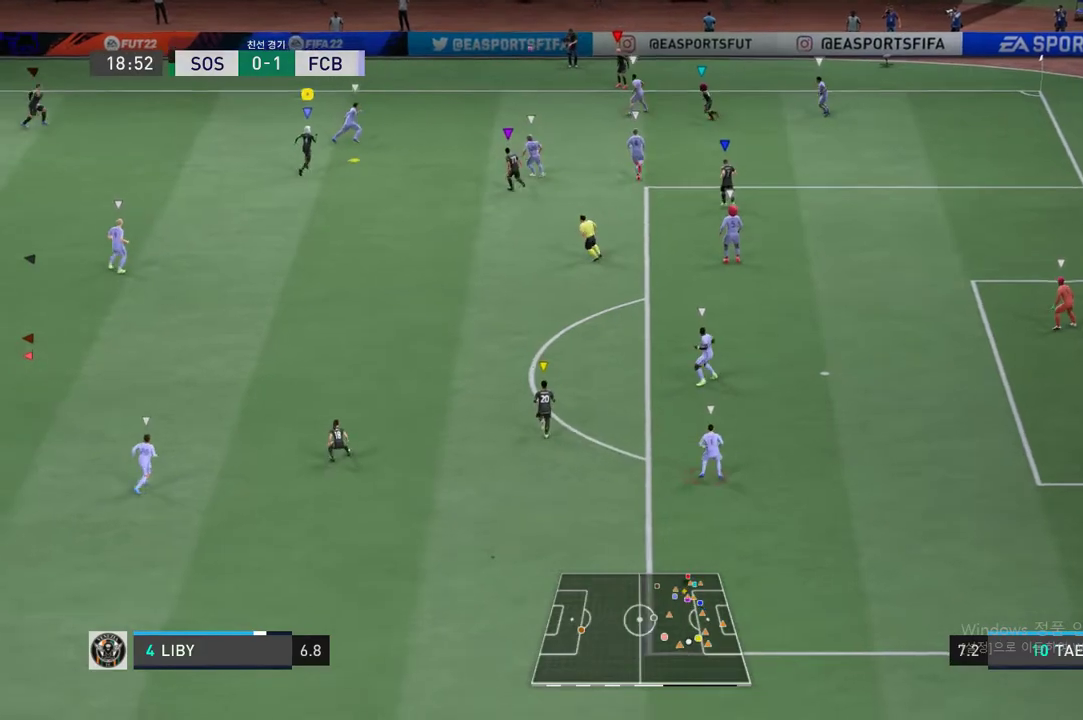
{"buttons": [], "left_stick": "down-right", "events": [[167, "left_stick", "right"], [317, "R2", "up"], [368, "left_stick", "down-right"]]}
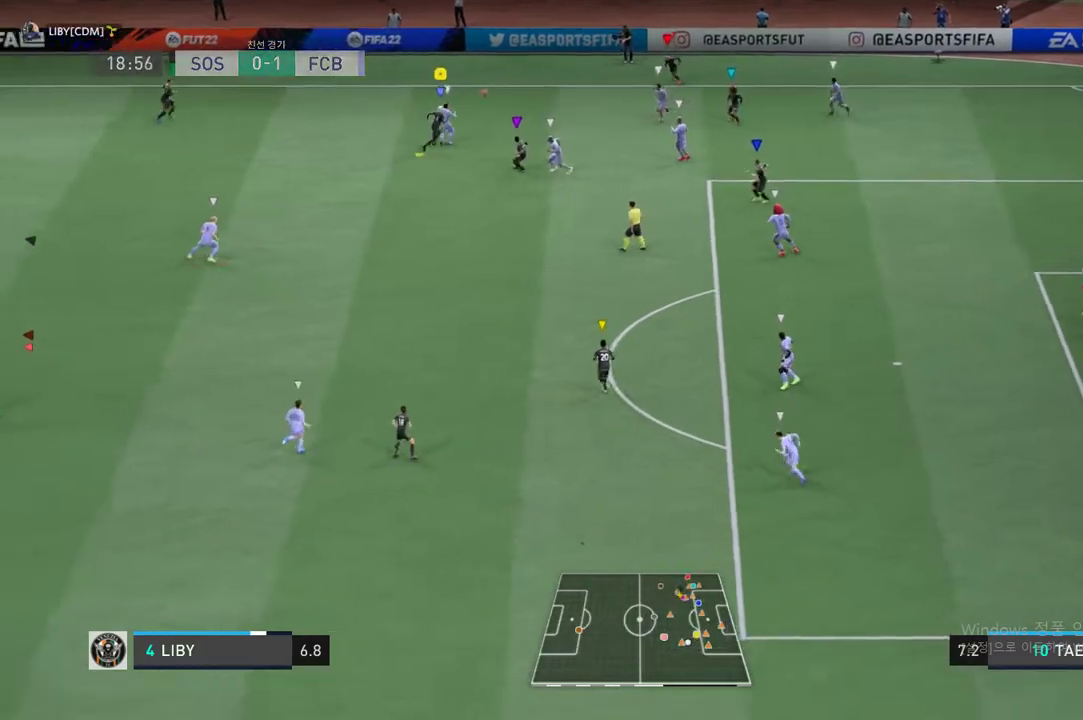
{"buttons": ["L2", "R2"], "left_stick": "up-right", "events": [[17, "L2", "down"], [101, "R2", "down"], [101, "left_stick", "right"], [234, "left_stick", "up-right"]]}
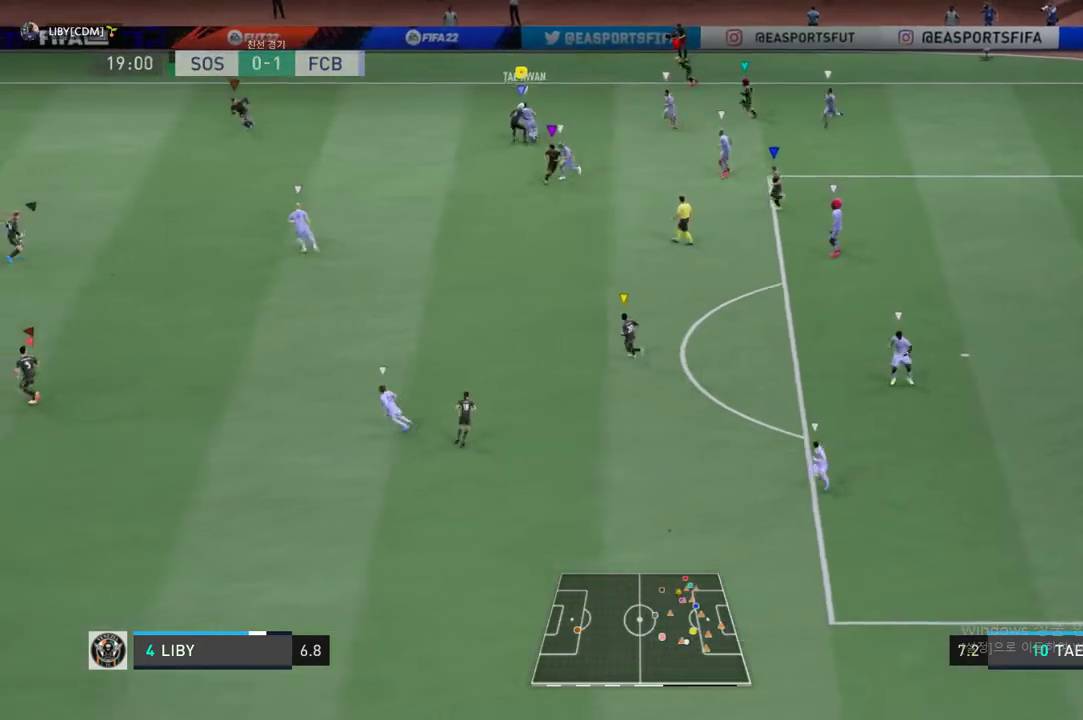
{"buttons": ["L2", "R2"], "left_stick": "up", "events": [[267, "left_stick", "up"]]}